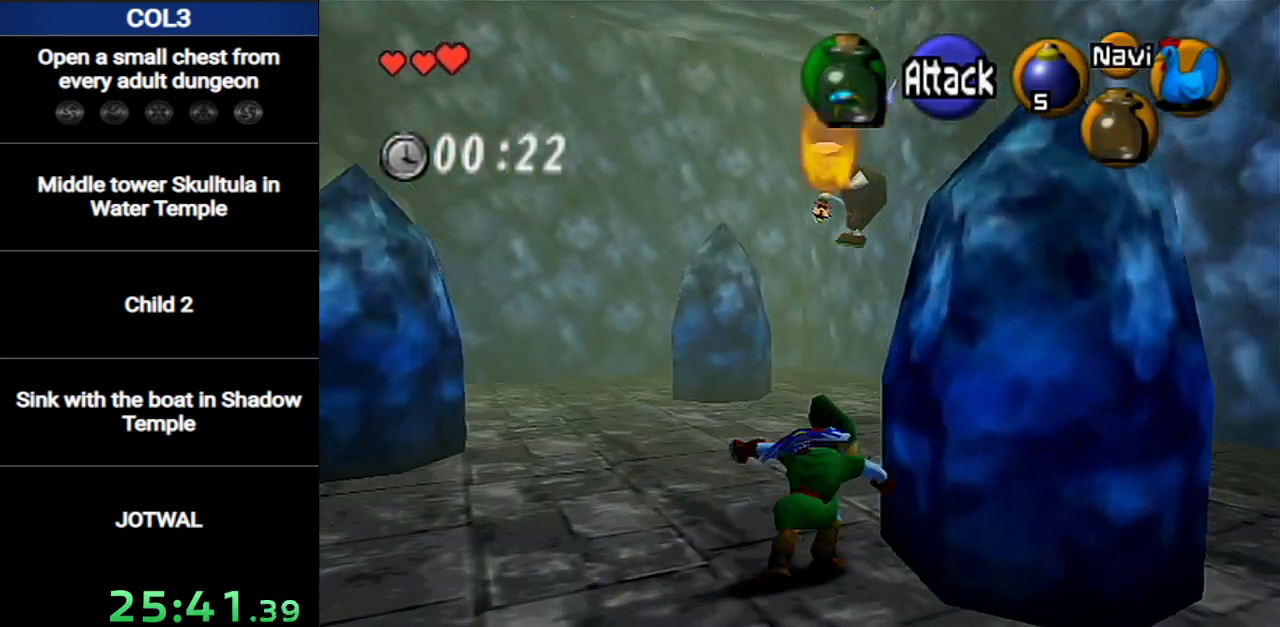
Gameplay with a controller (Nintendo layout); each line is a JSON object with the inputs held at the frame after it. "events" lists button and stick changes between this image and that frame as [ms after this image, input, new state], when the widget could be followed in between. Not read: L3 R3.
{"buttons": ["A"], "left_stick": "up", "right_stick": "center", "events": [[401, "left_stick", "up"], [467, "A", "down"]]}
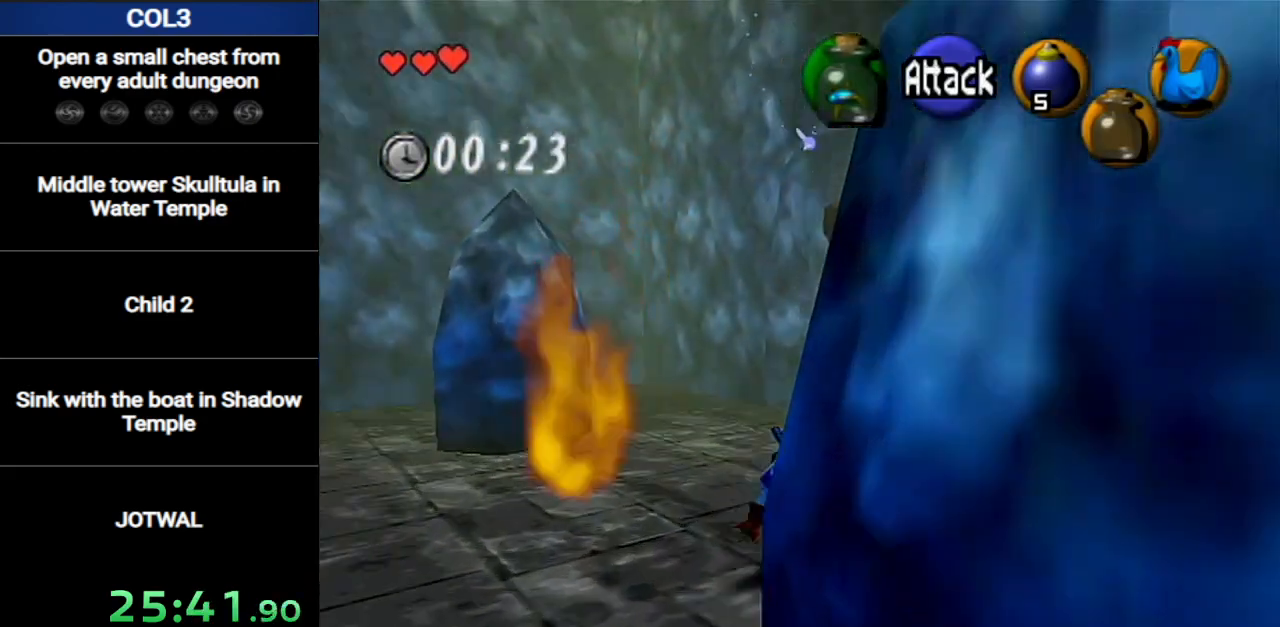
{"buttons": [], "left_stick": "up", "right_stick": "center", "events": [[217, "A", "up"]]}
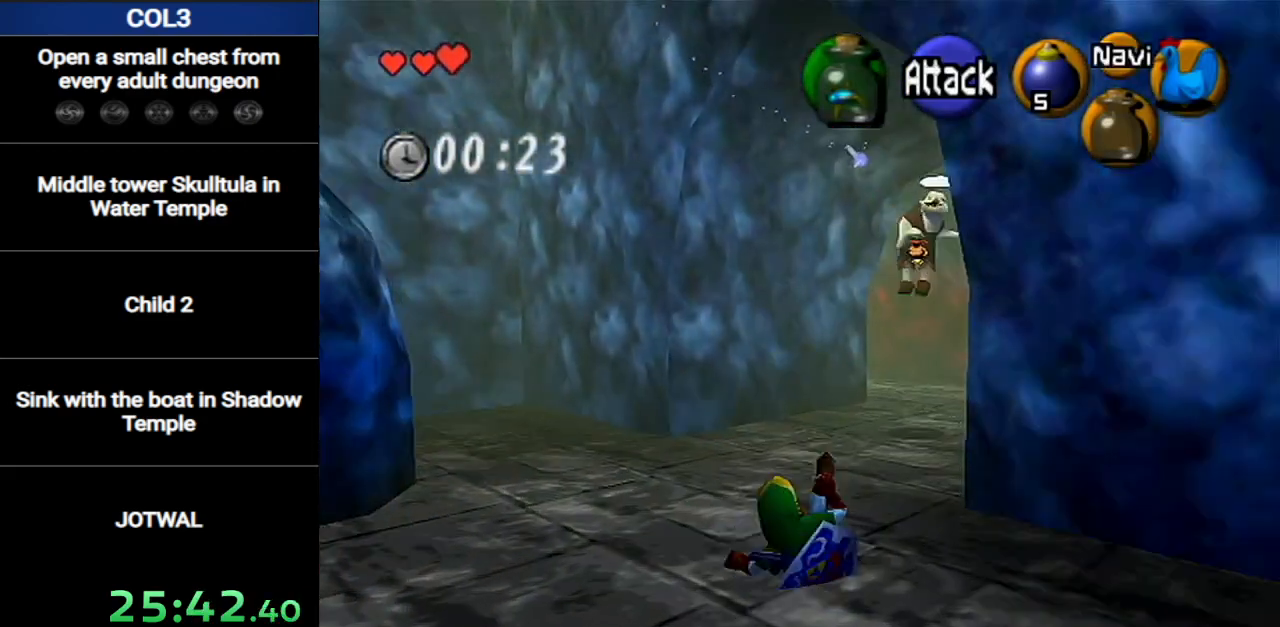
{"buttons": [], "left_stick": "up", "right_stick": "center", "events": [[250, "A", "down"], [434, "A", "up"]]}
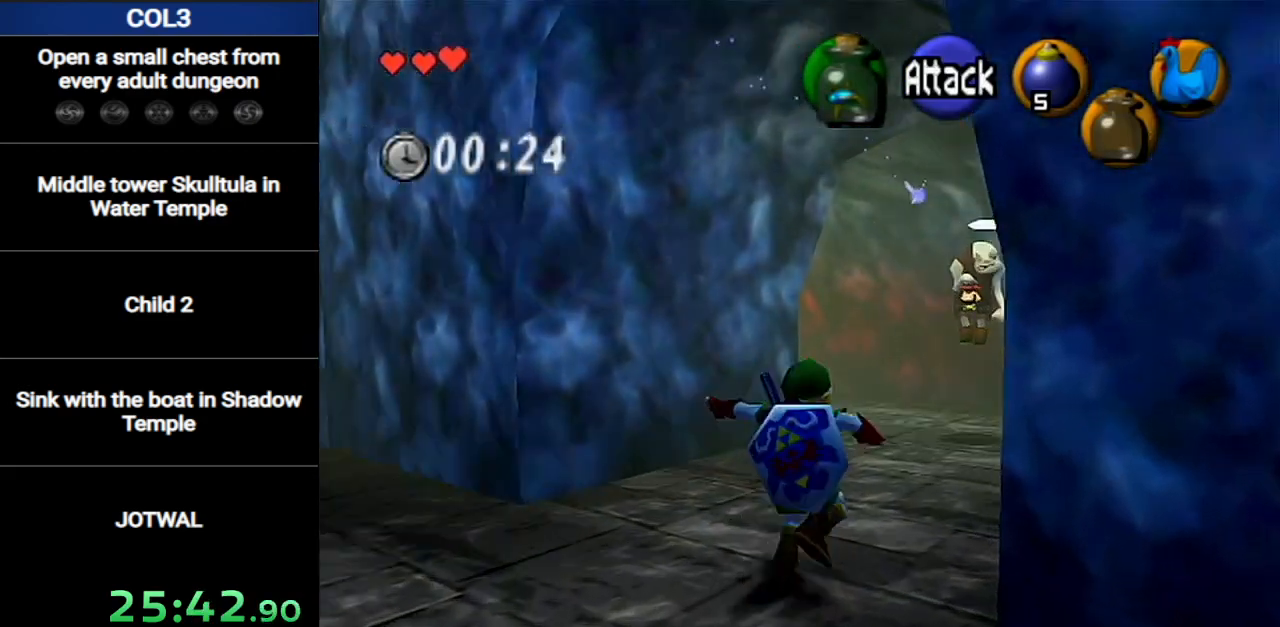
{"buttons": [], "left_stick": "up", "right_stick": "center", "events": []}
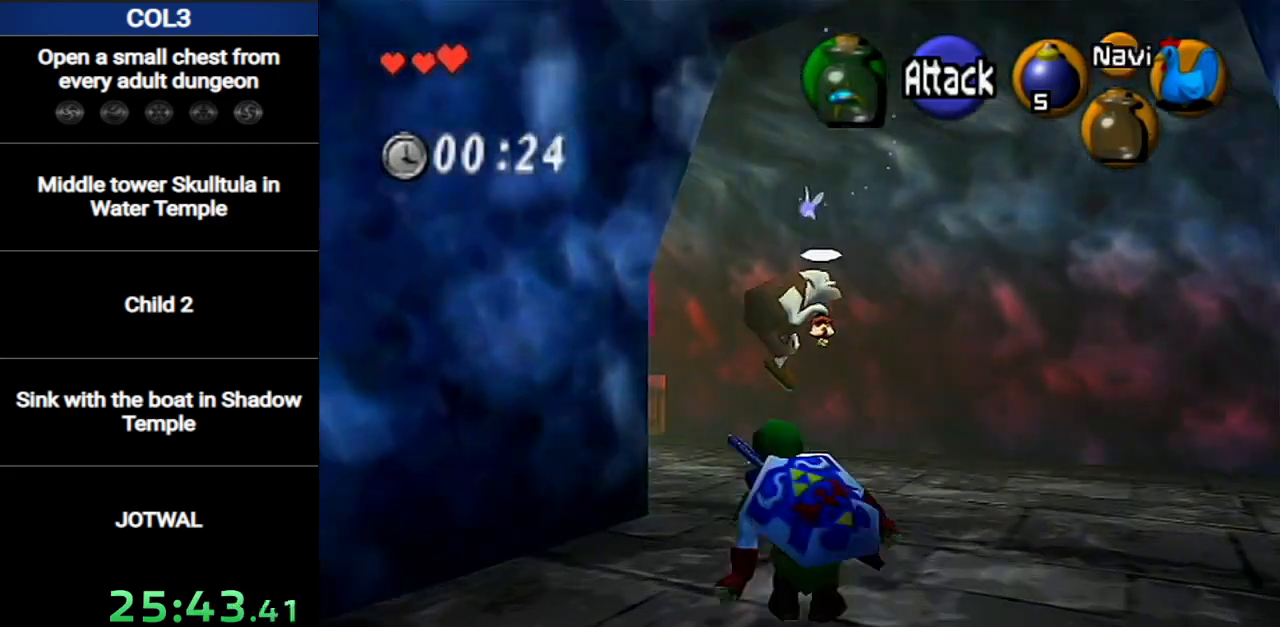
{"buttons": [], "left_stick": "up", "right_stick": "center", "events": [[34, "A", "down"], [250, "A", "up"]]}
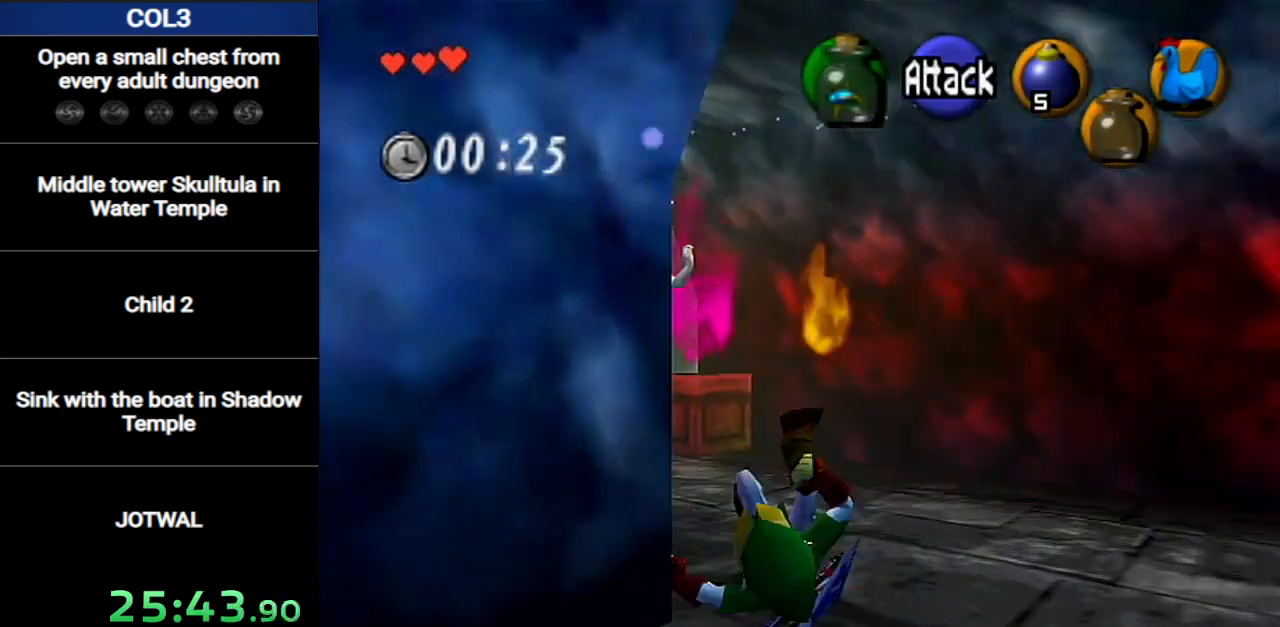
{"buttons": ["A"], "left_stick": "up", "right_stick": "center", "events": [[250, "A", "down"]]}
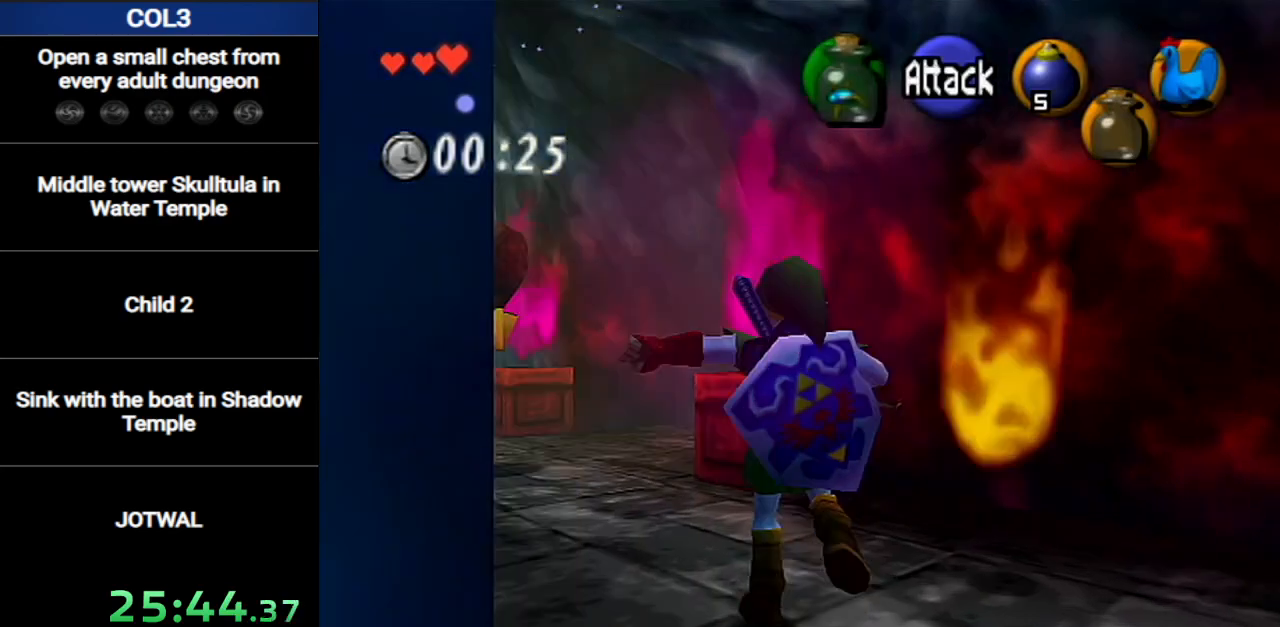
{"buttons": [], "left_stick": "up-right", "right_stick": "center", "events": [[17, "A", "up"], [418, "left_stick", "up-right"]]}
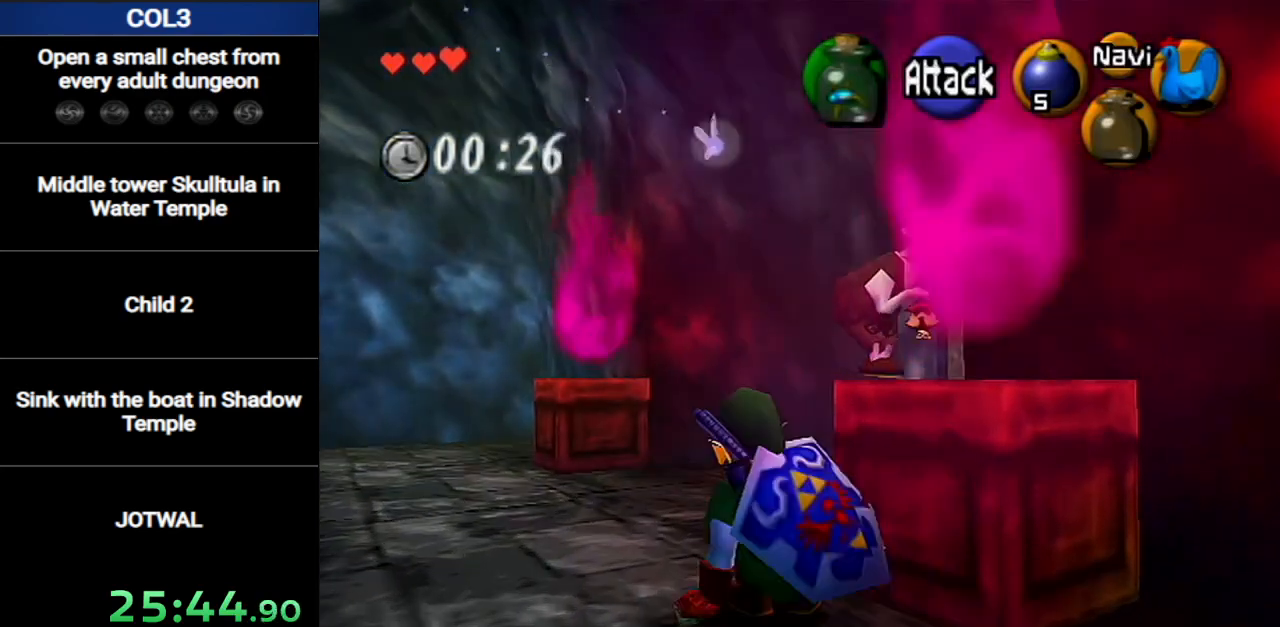
{"buttons": [], "left_stick": "up", "right_stick": "center", "events": [[83, "A", "down"], [117, "L1", "down"], [234, "left_stick", "up"], [267, "A", "up"], [267, "L1", "up"]]}
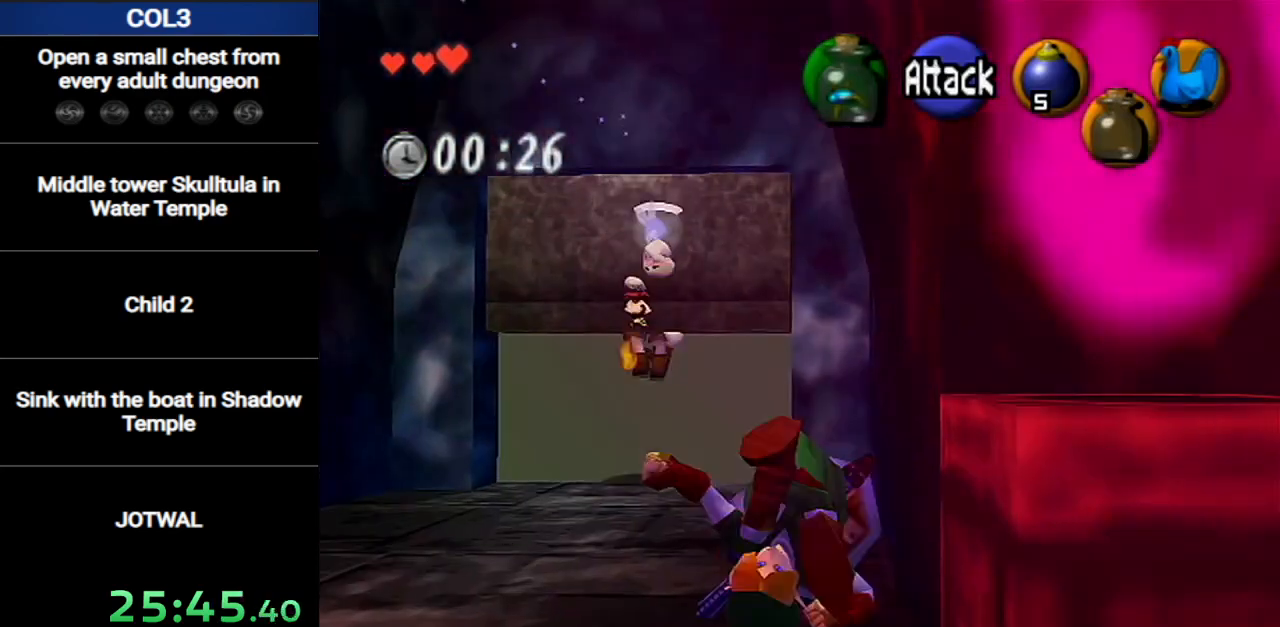
{"buttons": [], "left_stick": "up", "right_stick": "center", "events": []}
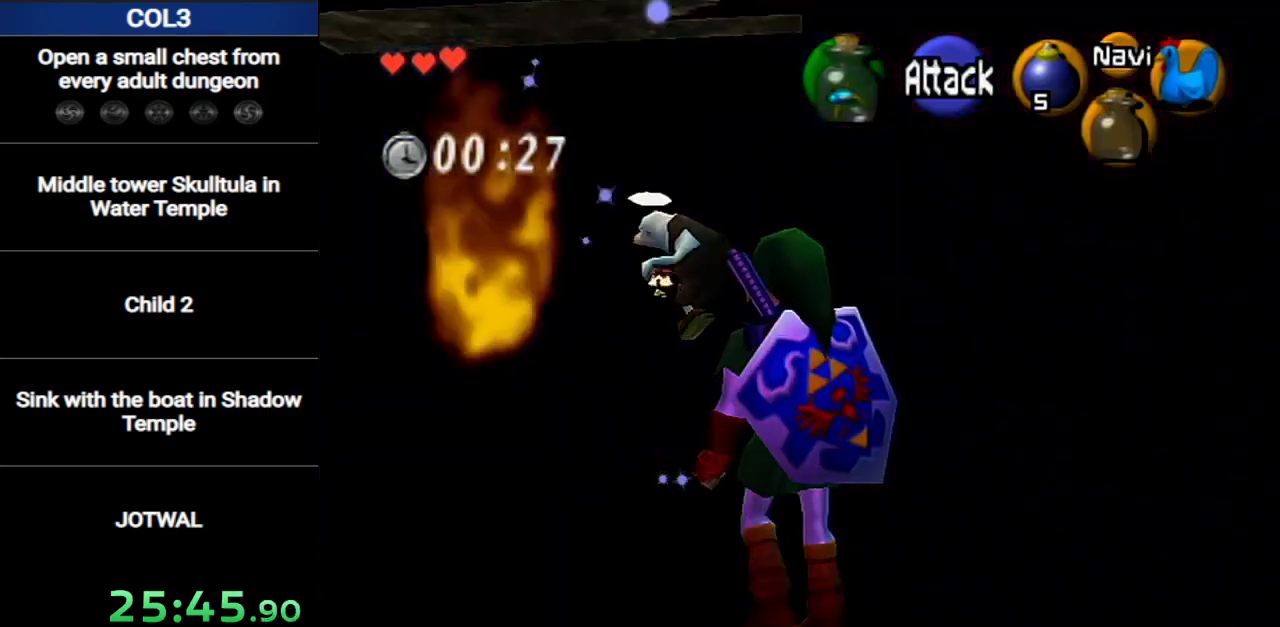
{"buttons": [], "left_stick": "up", "right_stick": "center", "events": [[83, "left_stick", "up-right"], [234, "A", "down"], [234, "L1", "down"], [400, "L1", "up"], [400, "left_stick", "up"], [417, "A", "up"]]}
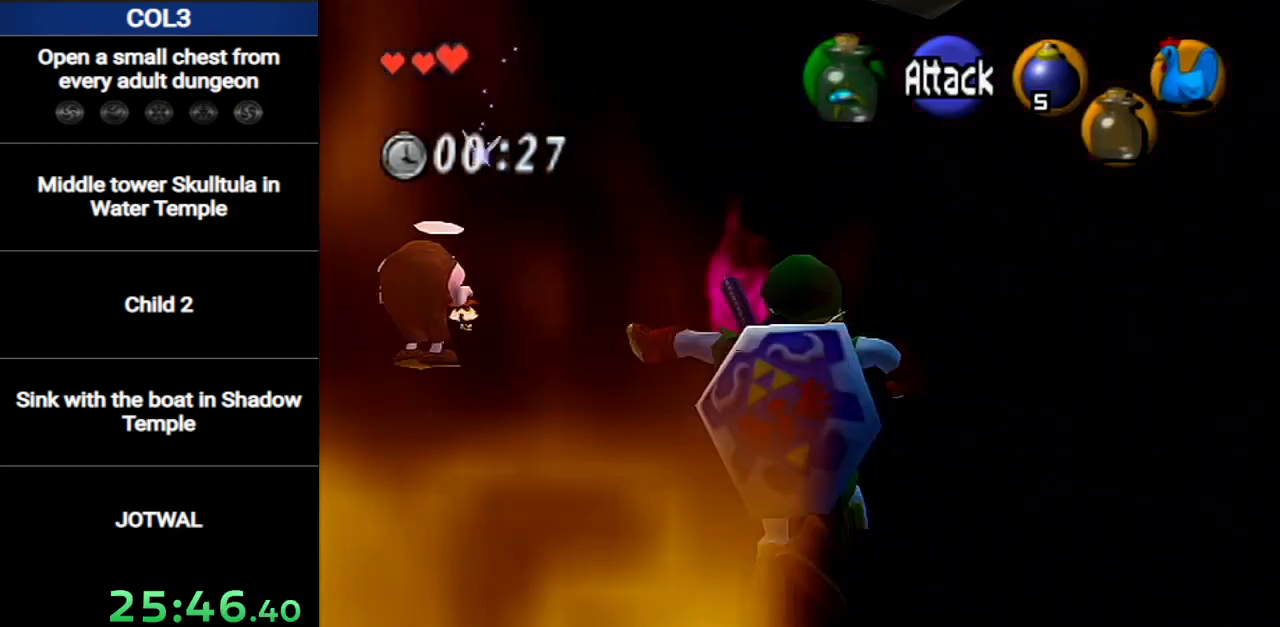
{"buttons": [], "left_stick": "up", "right_stick": "center", "events": []}
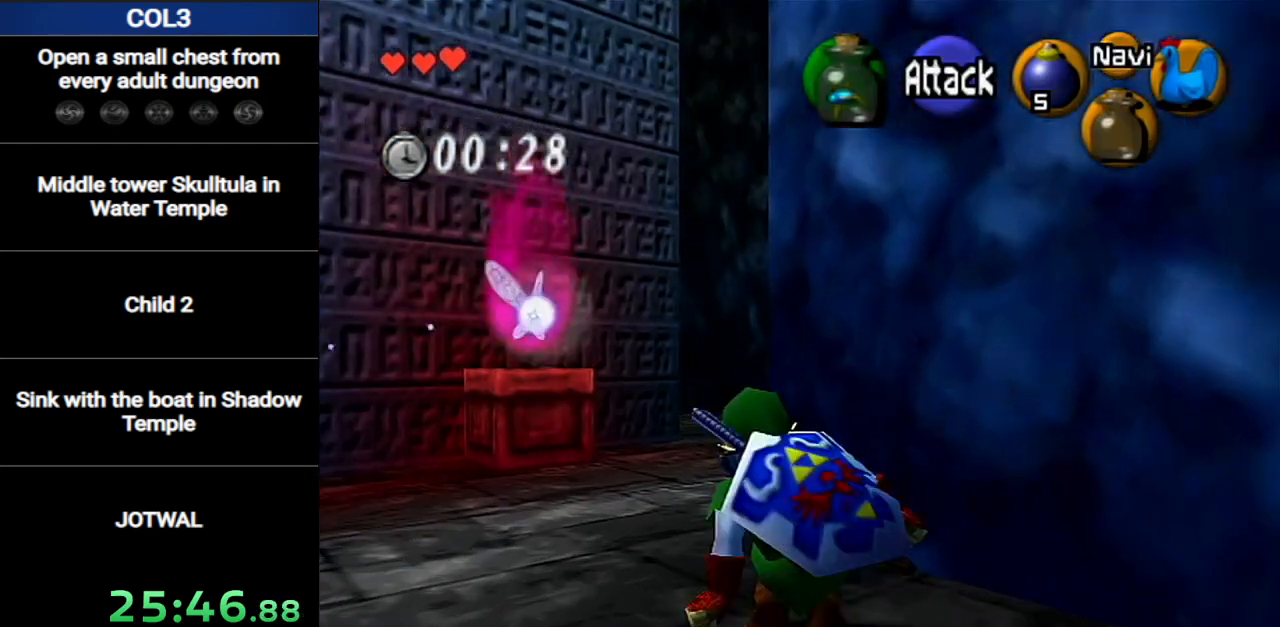
{"buttons": [], "left_stick": "up", "right_stick": "center", "events": [[83, "A", "down"], [267, "A", "up"]]}
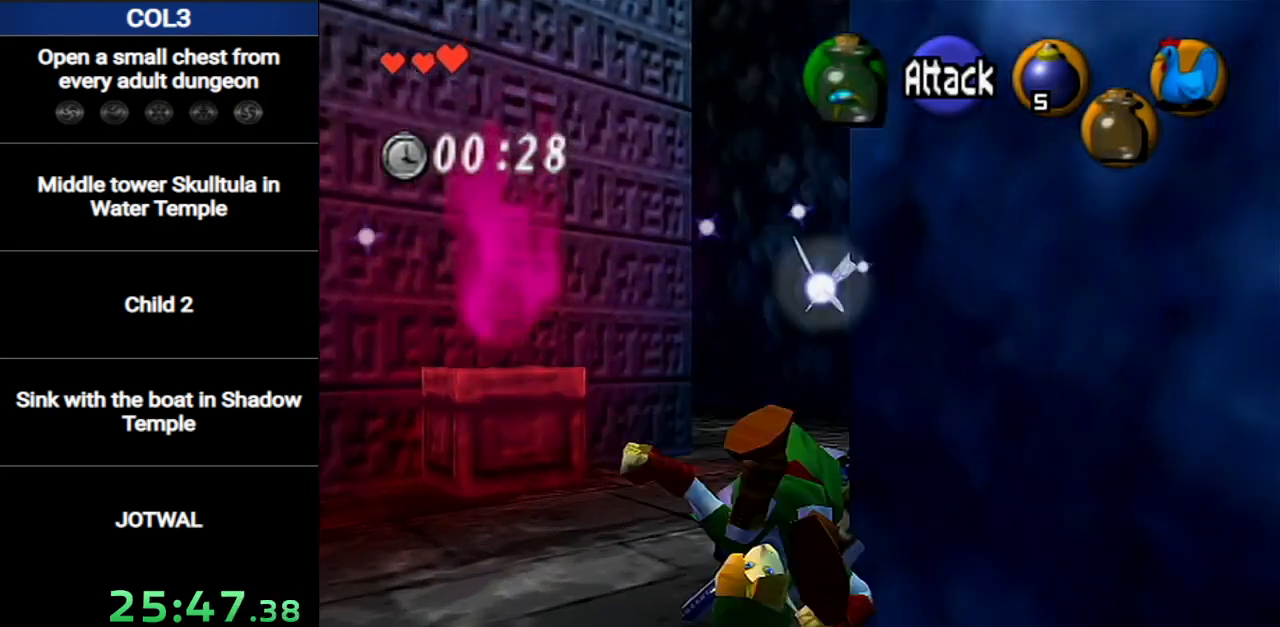
{"buttons": ["A"], "left_stick": "up", "right_stick": "center", "events": [[334, "A", "down"]]}
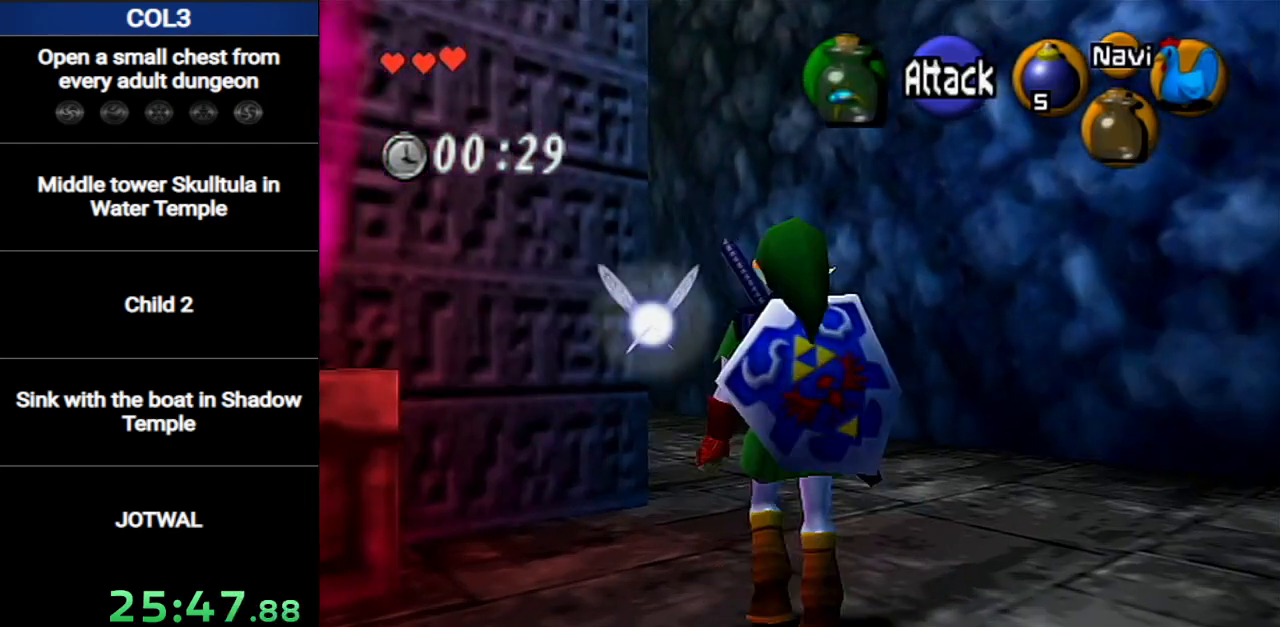
{"buttons": [], "left_stick": "up-left", "right_stick": "center", "events": [[17, "A", "up"], [234, "left_stick", "up-left"]]}
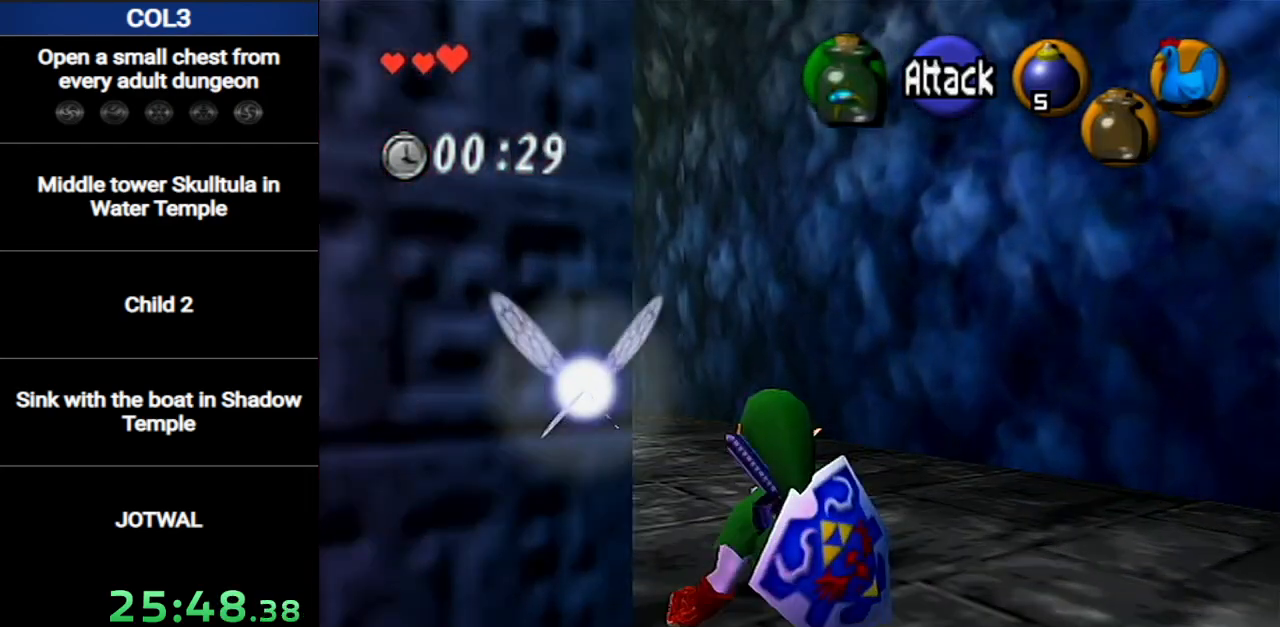
{"buttons": [], "left_stick": "up", "right_stick": "center", "events": [[151, "A", "down"], [184, "L1", "down"], [234, "left_stick", "up"], [301, "L1", "up"], [334, "A", "up"]]}
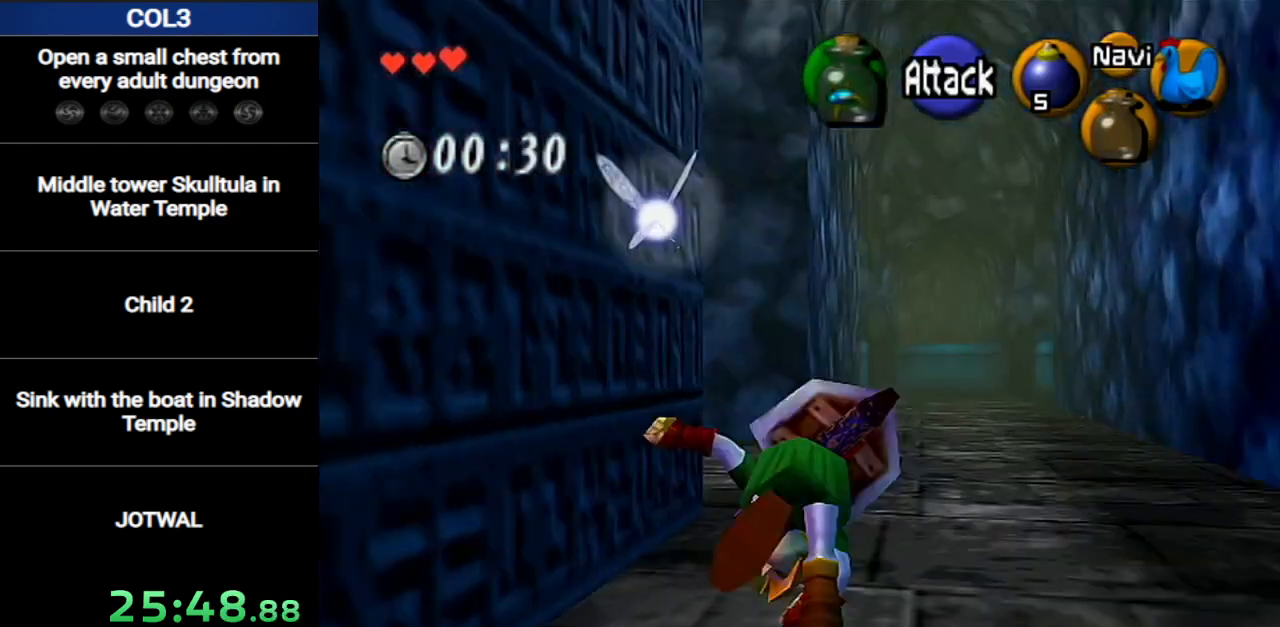
{"buttons": ["A"], "left_stick": "up", "right_stick": "center", "events": [[400, "A", "down"]]}
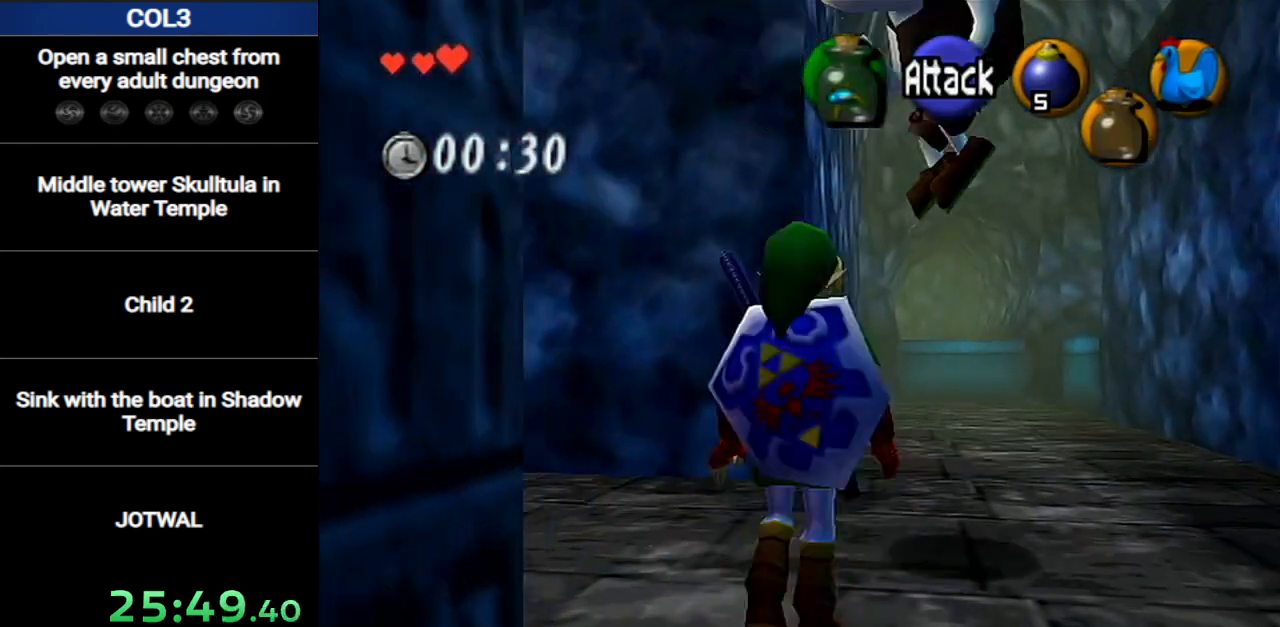
{"buttons": [], "left_stick": "up", "right_stick": "center", "events": [[51, "A", "up"]]}
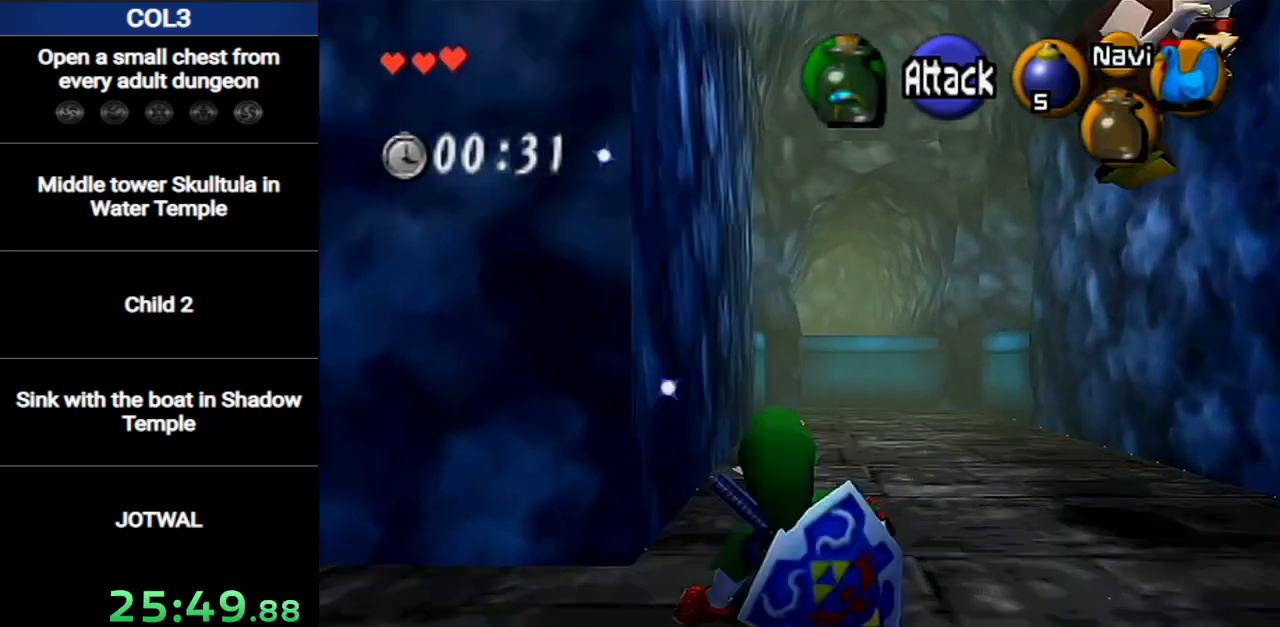
{"buttons": [], "left_stick": "up", "right_stick": "center", "events": [[200, "A", "down"], [400, "A", "up"]]}
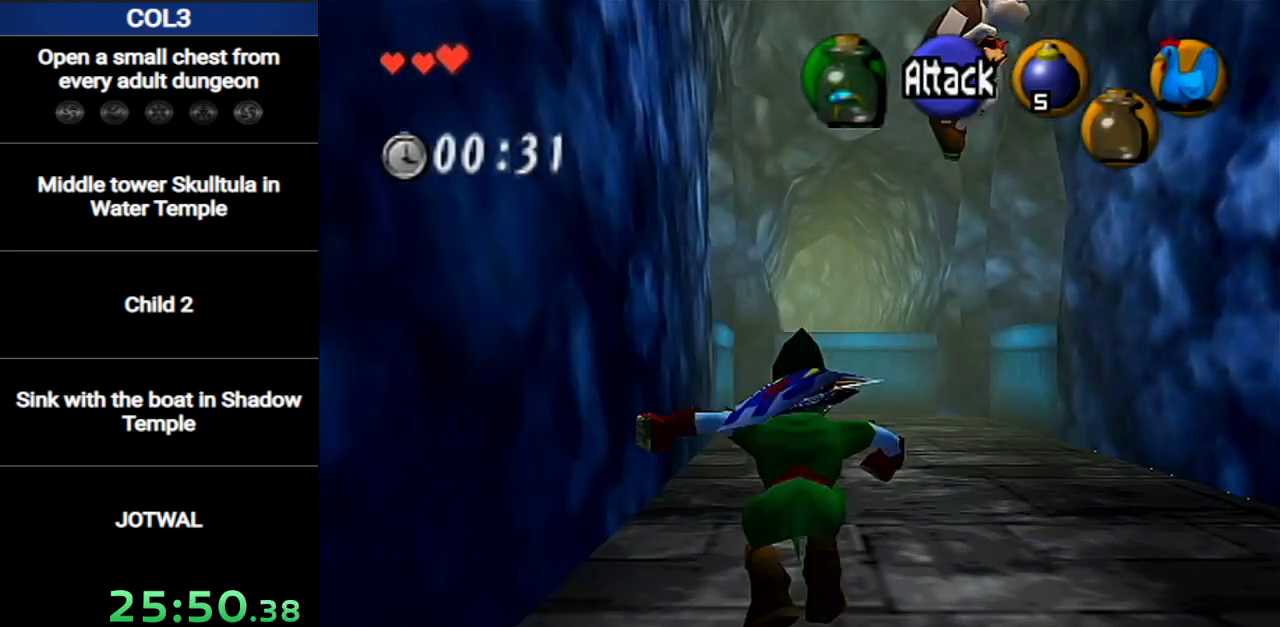
{"buttons": ["A"], "left_stick": "up", "right_stick": "center", "events": [[451, "A", "down"]]}
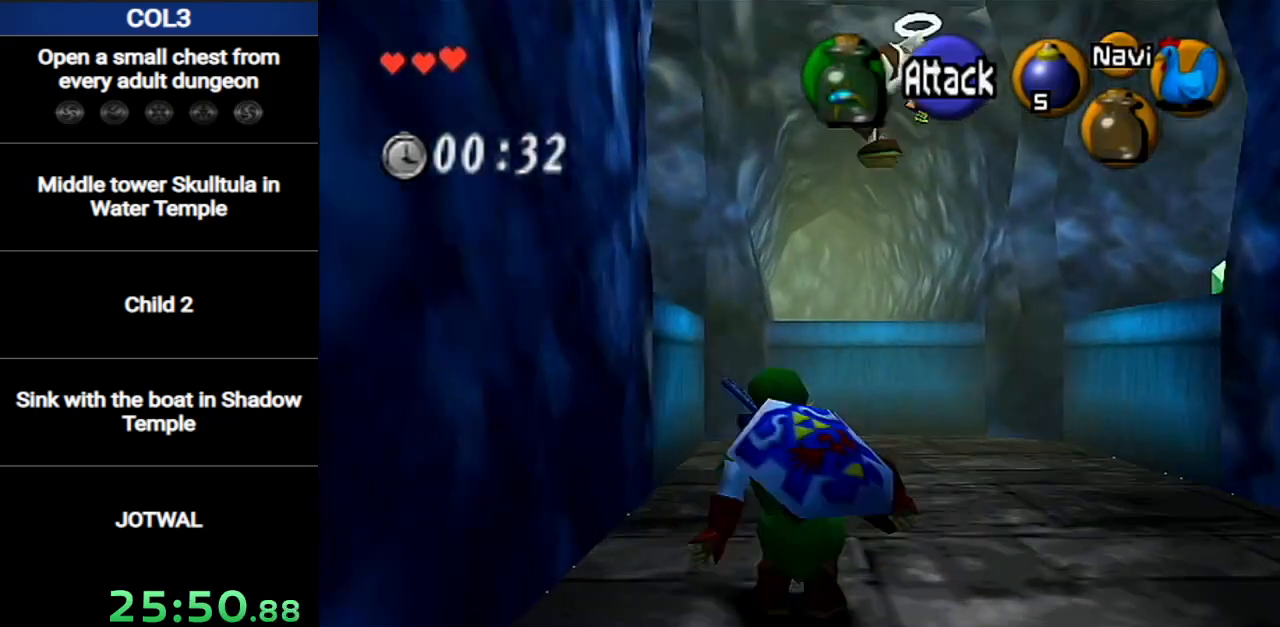
{"buttons": [], "left_stick": "up", "right_stick": "center", "events": [[150, "A", "up"]]}
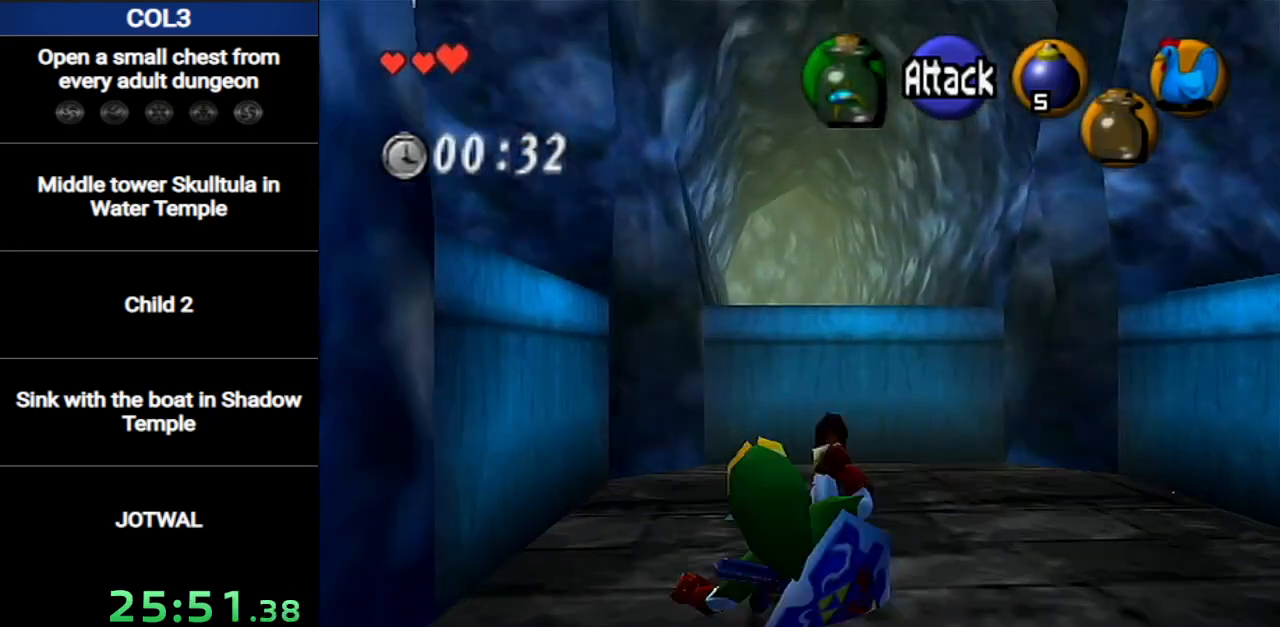
{"buttons": [], "left_stick": "up", "right_stick": "center", "events": []}
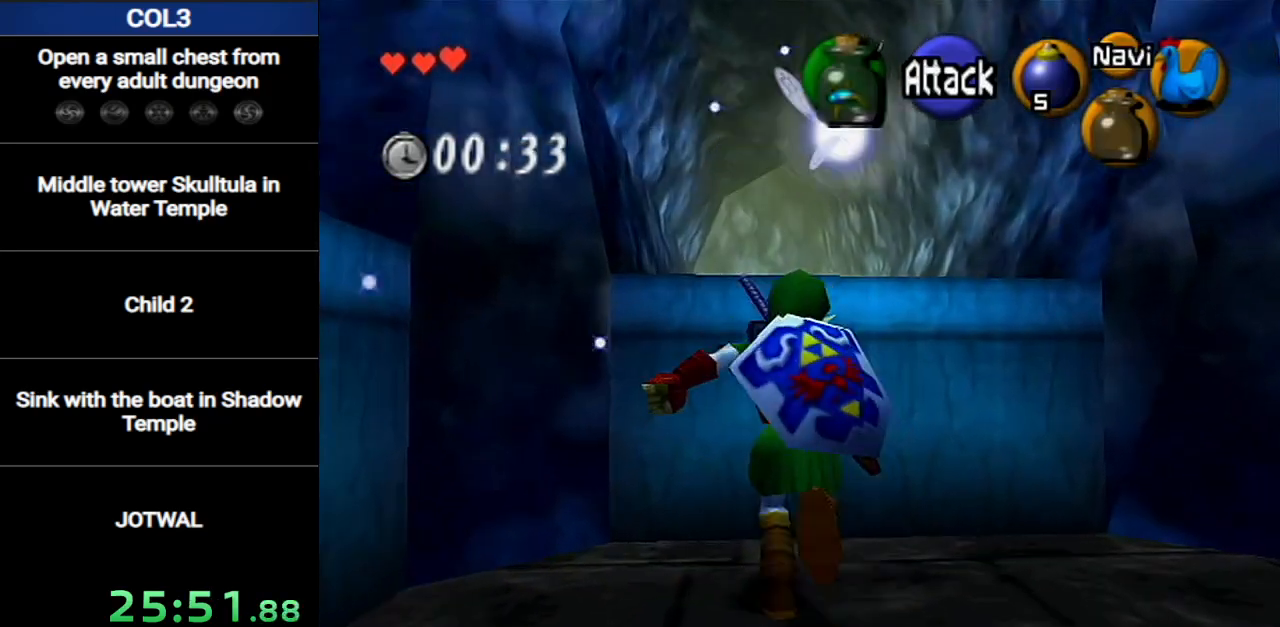
{"buttons": [], "left_stick": "up", "right_stick": "center", "events": [[183, "A", "down"], [267, "A", "up"]]}
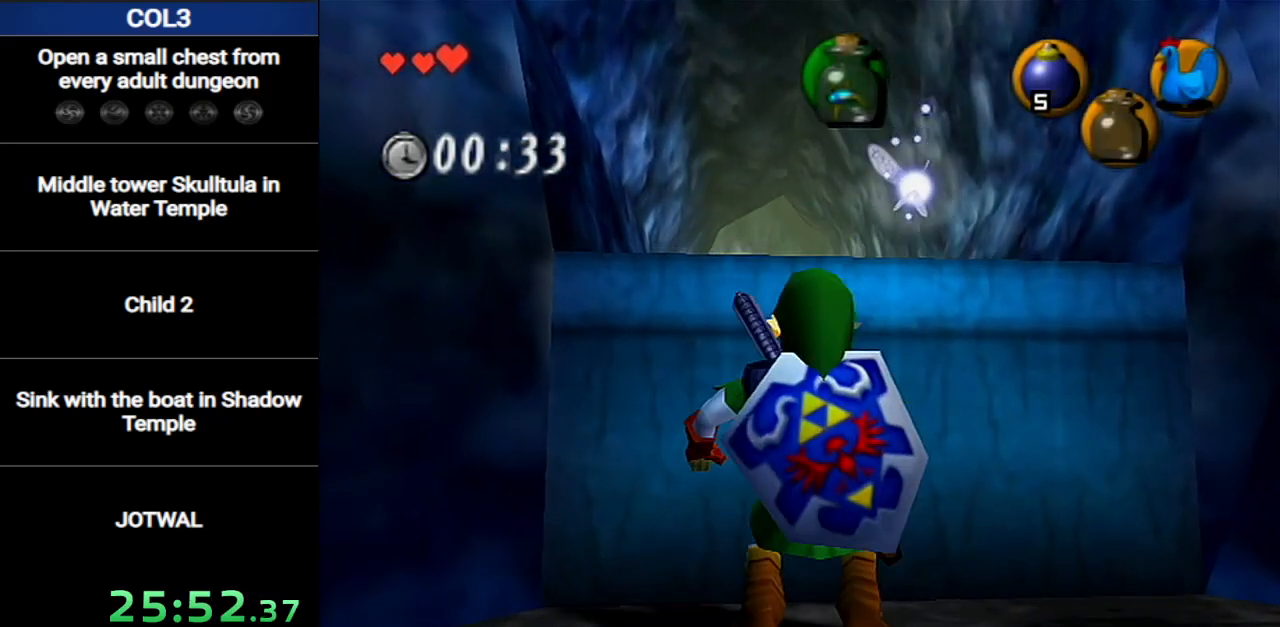
{"buttons": [], "left_stick": "up", "right_stick": "center", "events": []}
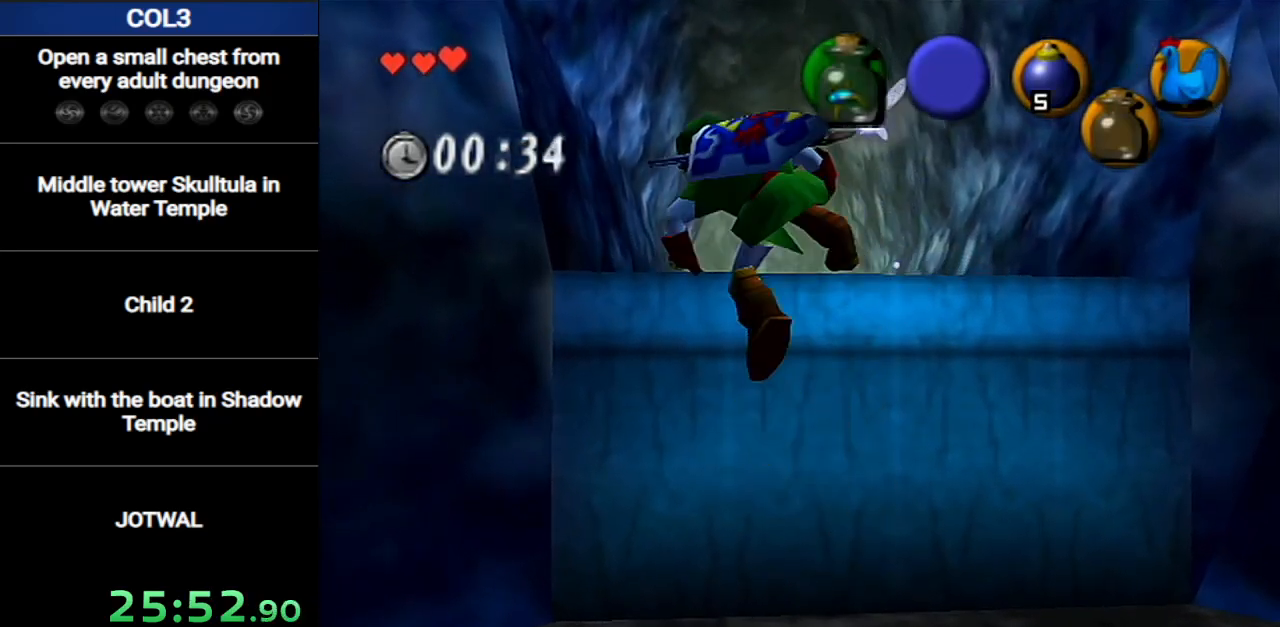
{"buttons": [], "left_stick": "up", "right_stick": "center", "events": []}
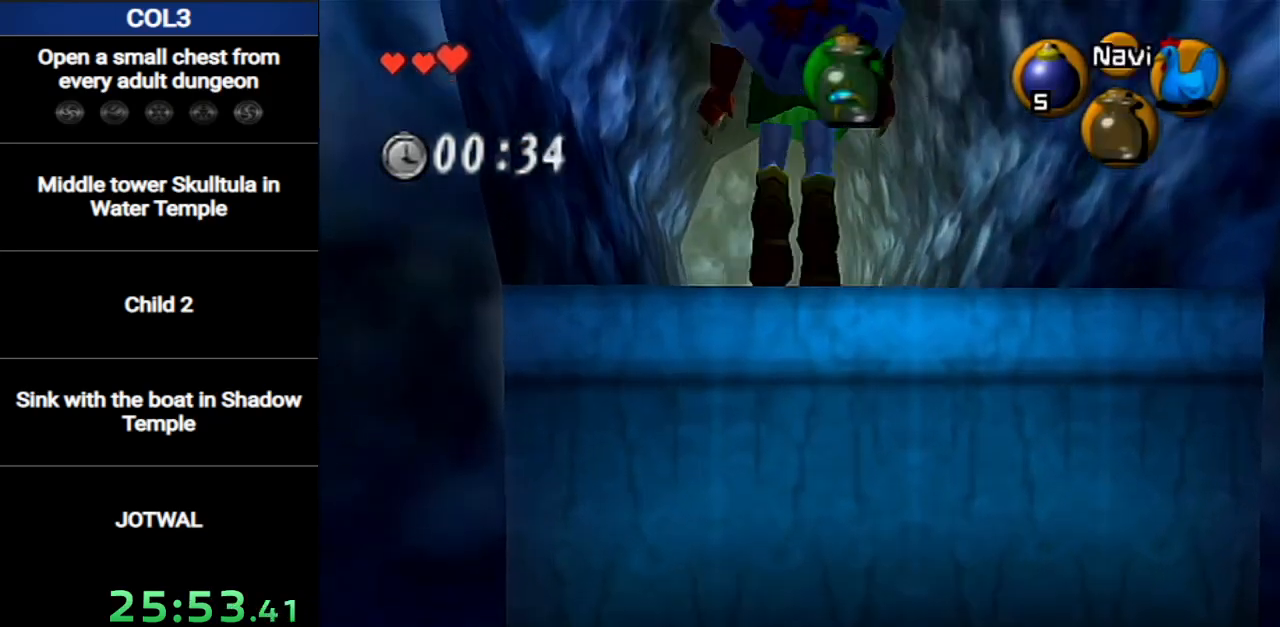
{"buttons": [], "left_stick": "up", "right_stick": "center", "events": [[67, "A", "down"], [251, "A", "up"]]}
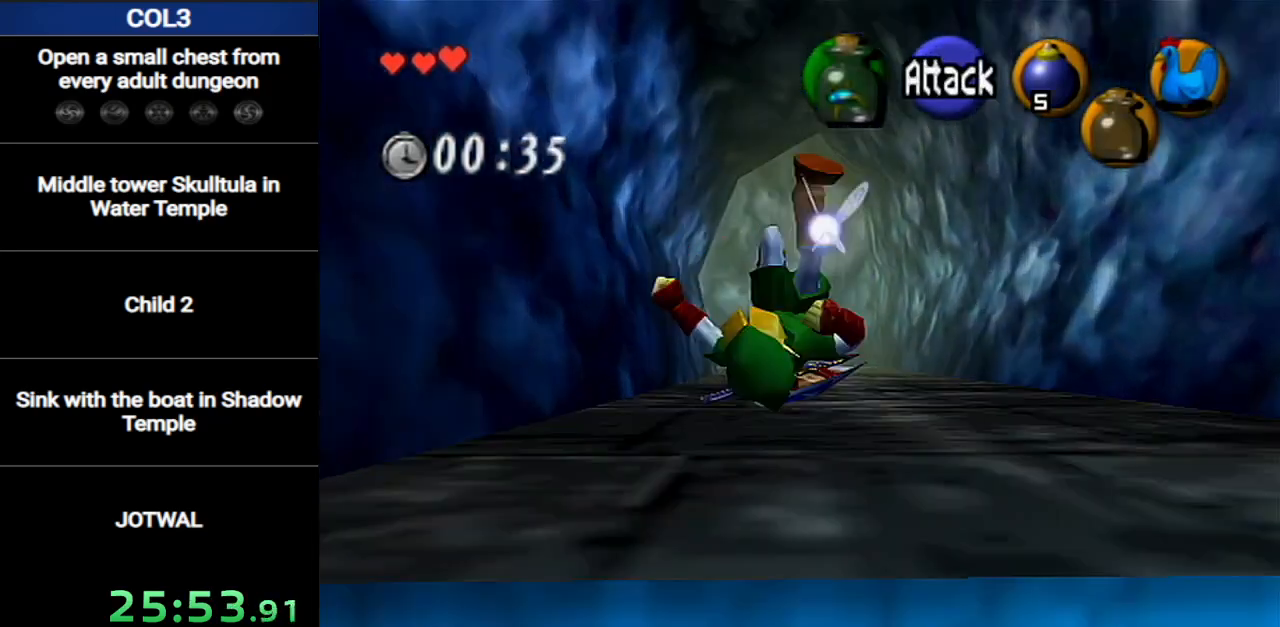
{"buttons": ["A"], "left_stick": "up", "right_stick": "center", "events": [[384, "A", "down"]]}
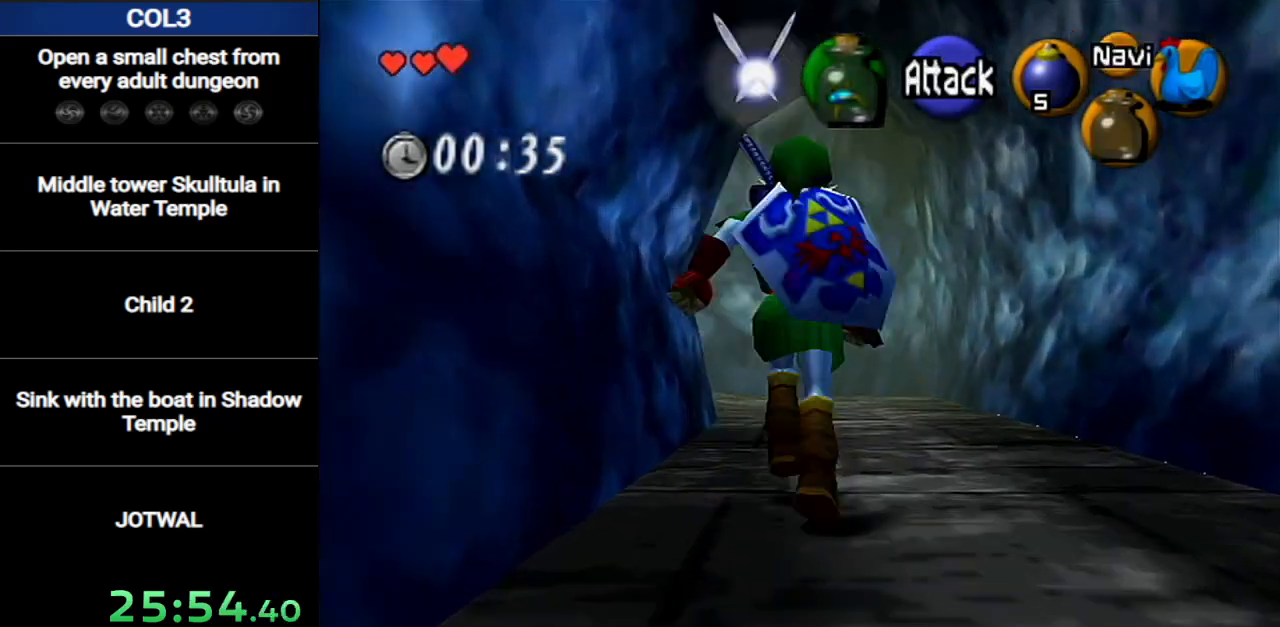
{"buttons": [], "left_stick": "up-left", "right_stick": "center", "events": [[67, "A", "up"], [501, "left_stick", "up-left"]]}
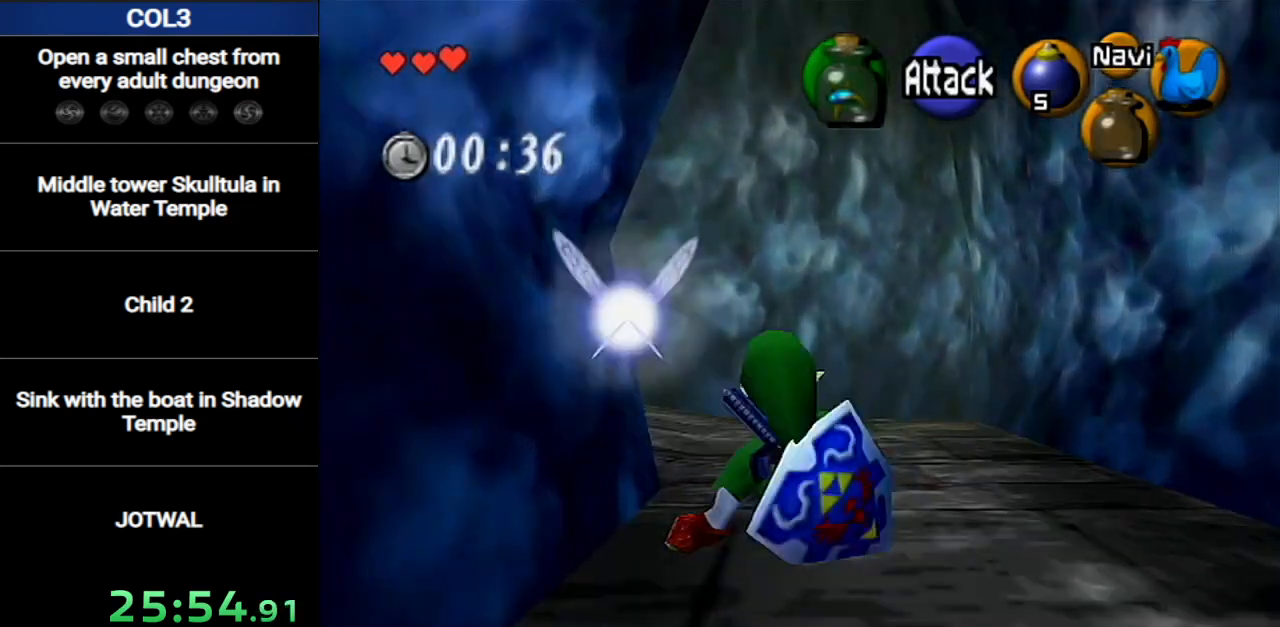
{"buttons": [], "left_stick": "up", "right_stick": "center", "events": [[133, "left_stick", "left"], [250, "A", "down"], [284, "L1", "down"], [284, "left_stick", "up-left"], [417, "A", "up"], [417, "L1", "up"], [417, "left_stick", "up"]]}